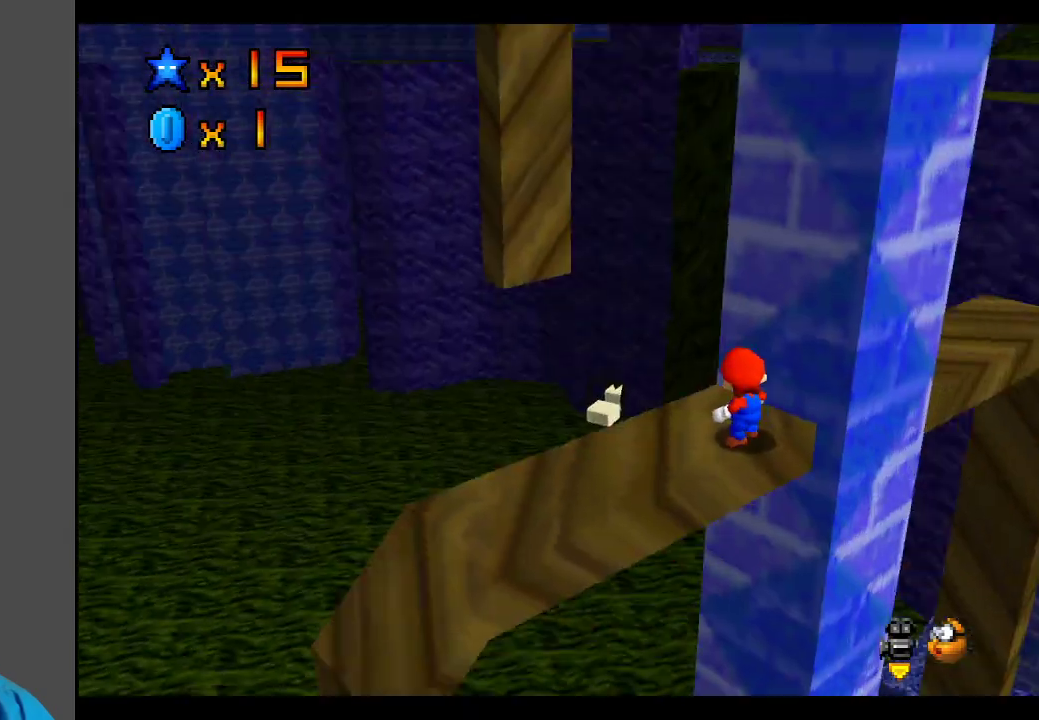
Gameplay with a controller (Xbox layout); each line is a JSON object with the inputs held at the frame after it. "events" lists button and stick changes between this image and that frame as [ms after this image, input, new state], when the widget could be followed in between. Not read: L3 R3.
{"buttons": [], "left_stick": "center", "right_stick": "center", "events": [[33, "B", "down"], [133, "B", "up"], [233, "B", "down"], [333, "B", "up"], [417, "B", "down"], [500, "B", "up"]]}
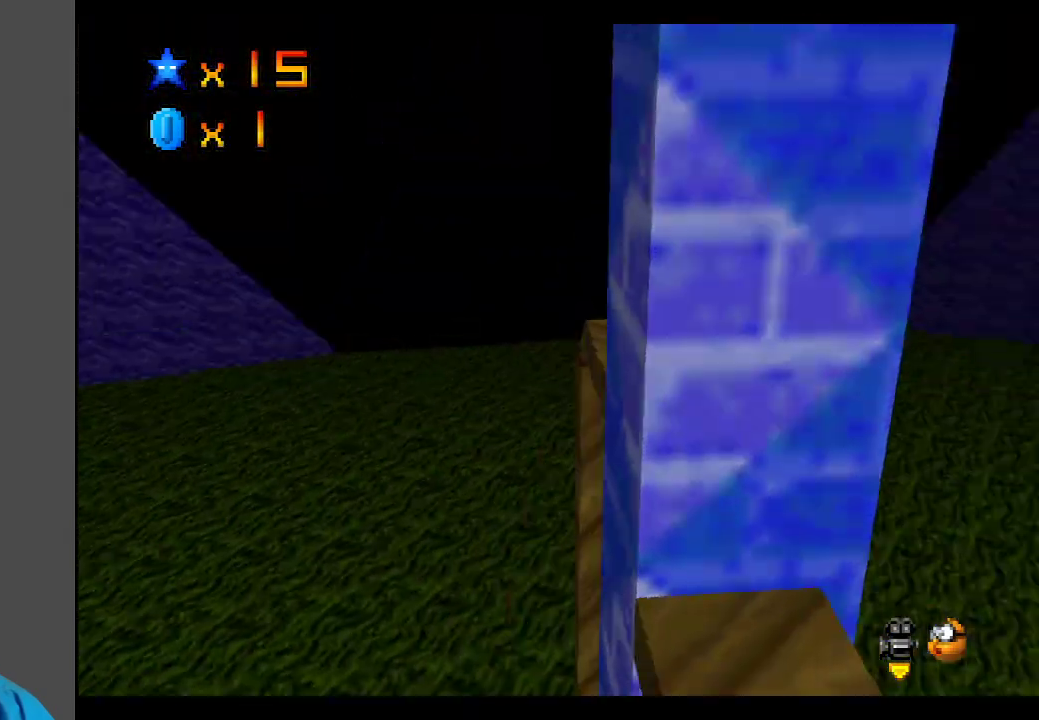
{"buttons": [], "left_stick": "down", "right_stick": "center", "events": [[433, "left_stick", "down"]]}
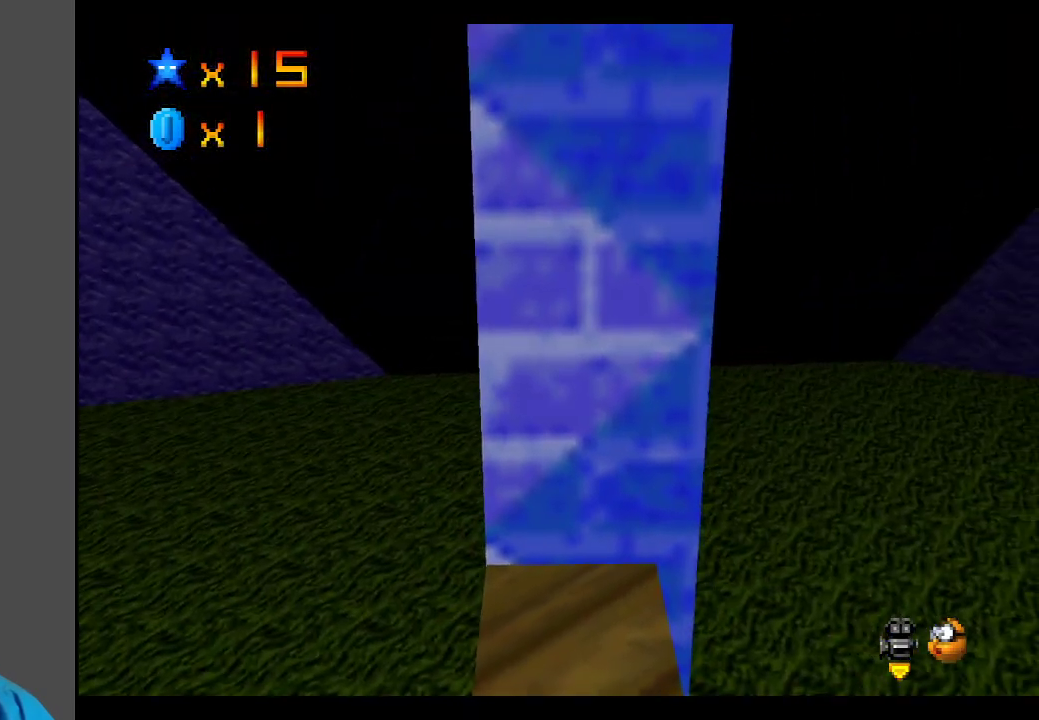
{"buttons": [], "left_stick": "center", "right_stick": "center", "events": [[350, "left_stick", "center"]]}
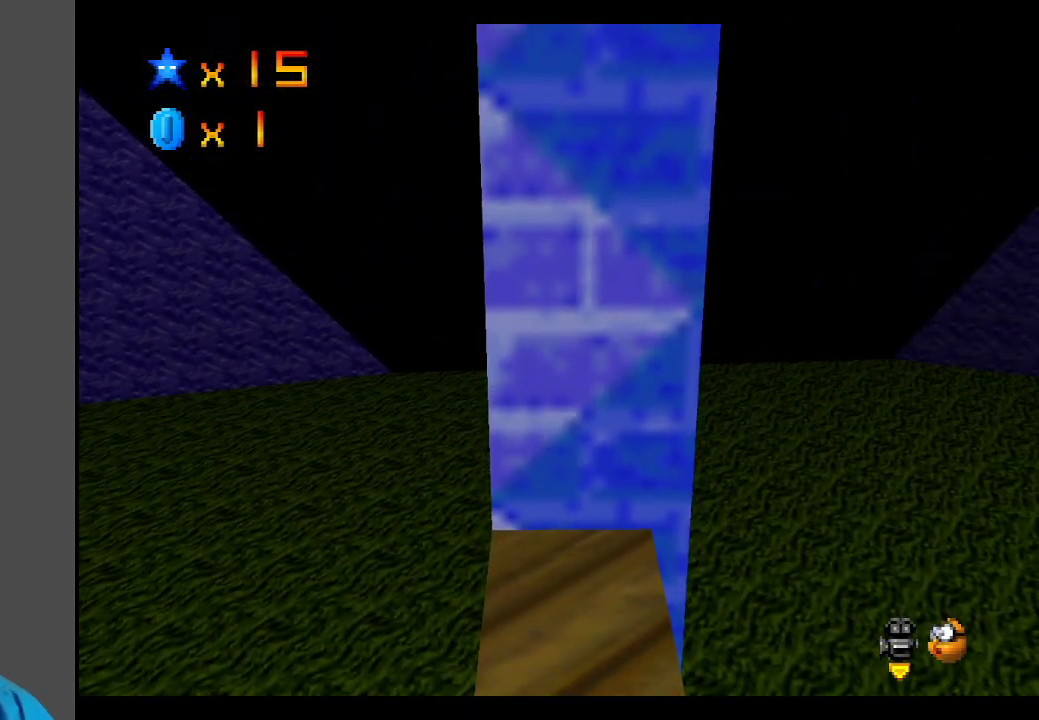
{"buttons": [], "left_stick": "center", "right_stick": "center", "events": []}
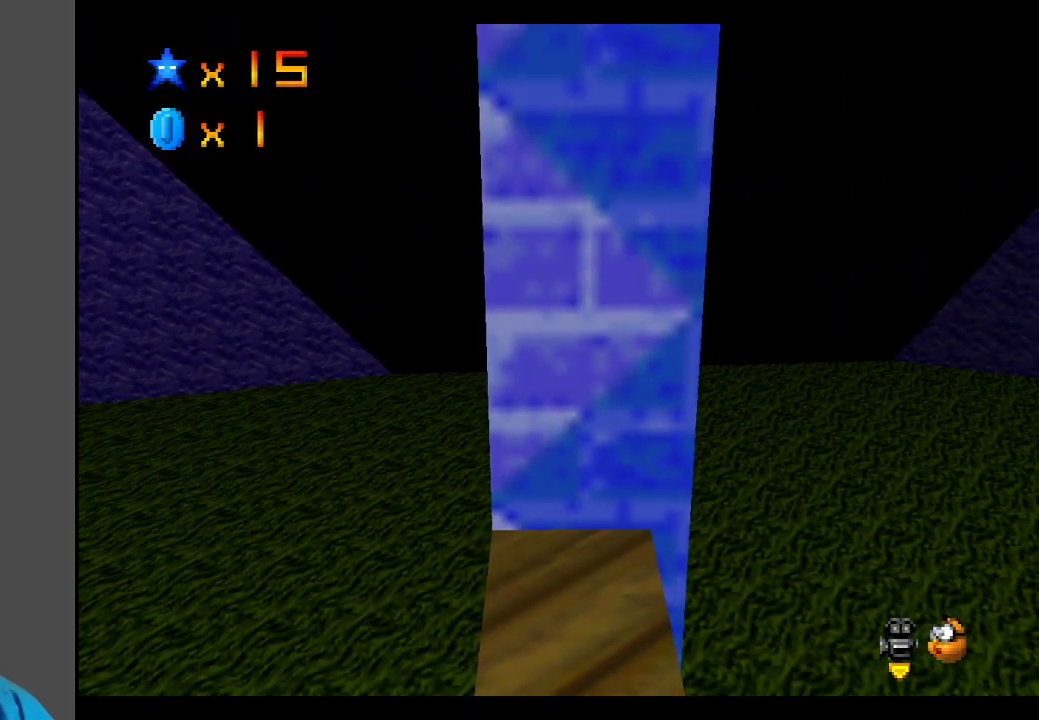
{"buttons": [], "left_stick": "center", "right_stick": "center", "events": [[400, "B", "down"], [500, "B", "up"]]}
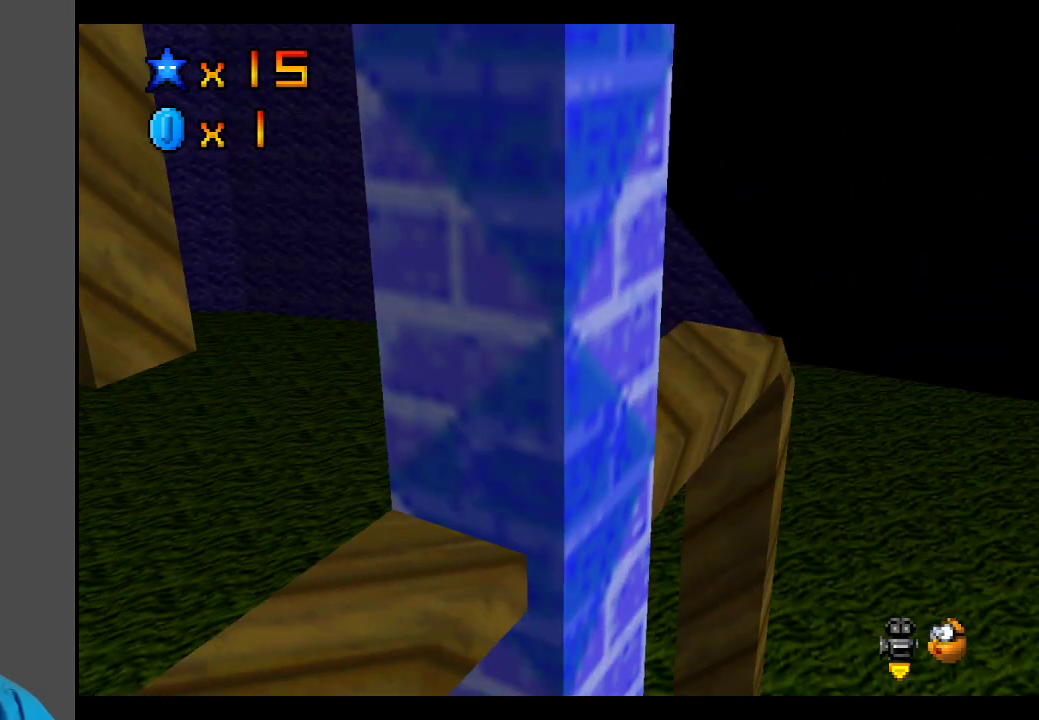
{"buttons": [], "left_stick": "center", "right_stick": "center", "events": [[67, "B", "down"], [167, "B", "up"]]}
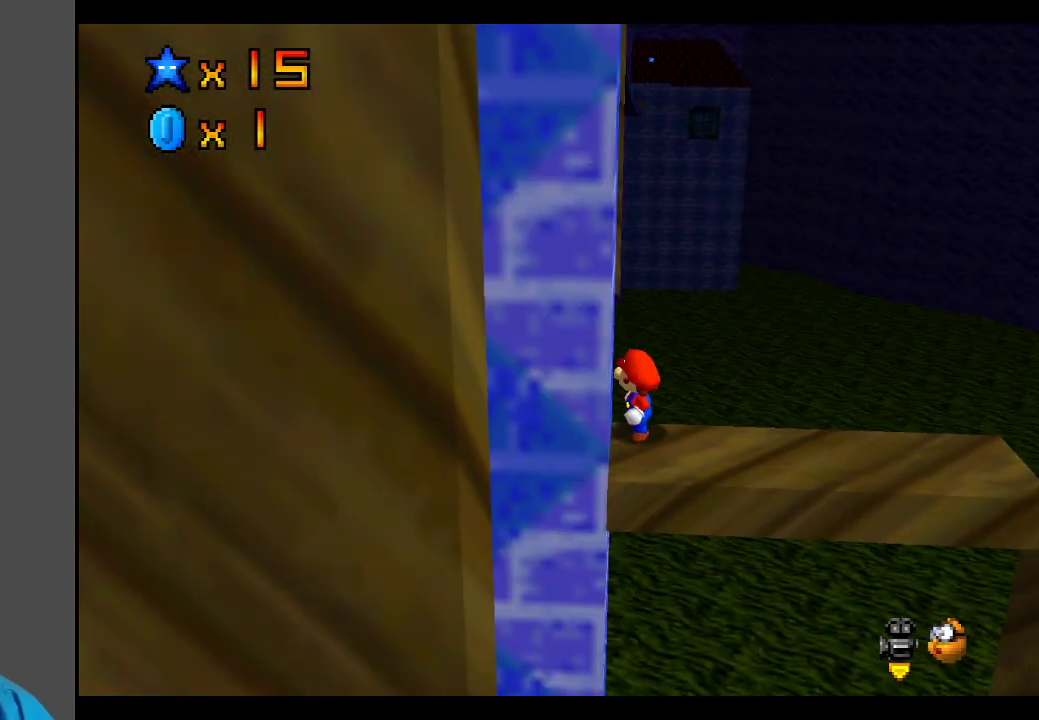
{"buttons": [], "left_stick": "center", "right_stick": "center", "events": [[183, "left_stick", "down"], [367, "left_stick", "center"]]}
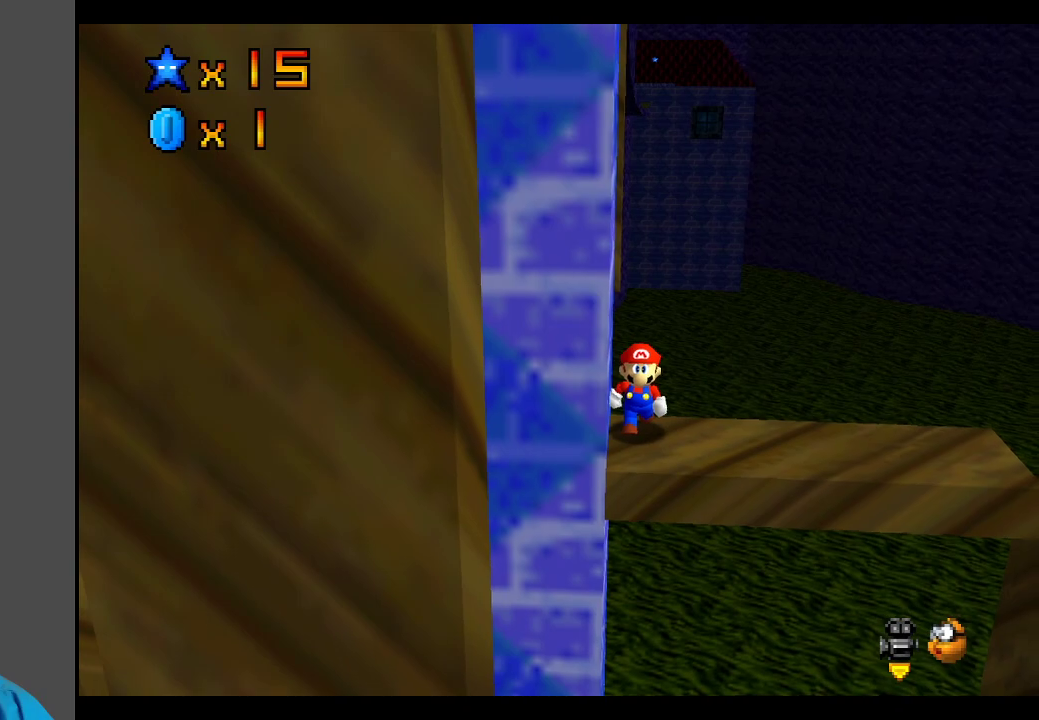
{"buttons": [], "left_stick": "center", "right_stick": "center", "events": [[50, "left_stick", "down"], [217, "left_stick", "center"]]}
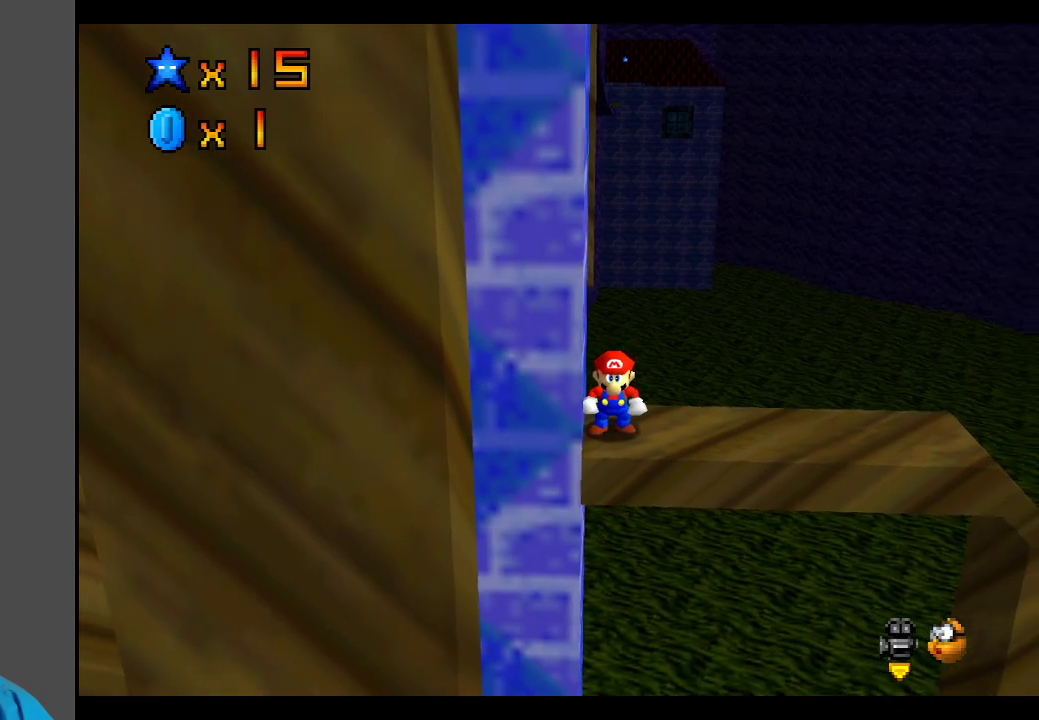
{"buttons": [], "left_stick": "center", "right_stick": "center", "events": [[250, "left_stick", "down"], [383, "left_stick", "center"]]}
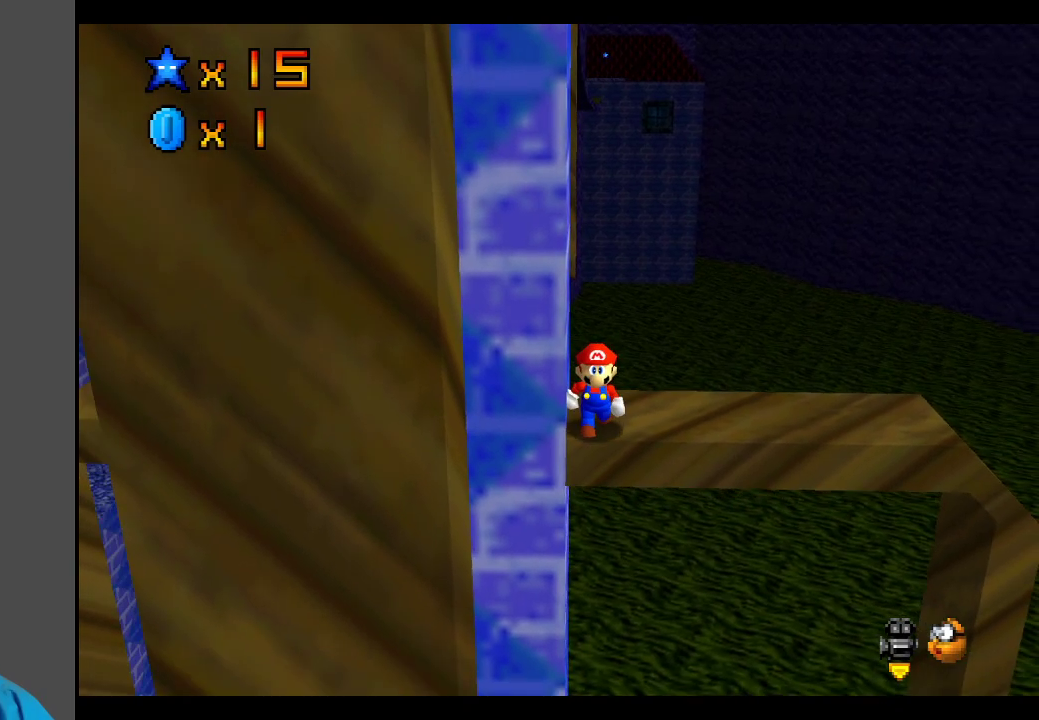
{"buttons": [], "left_stick": "up", "right_stick": "center", "events": [[500, "left_stick", "up"]]}
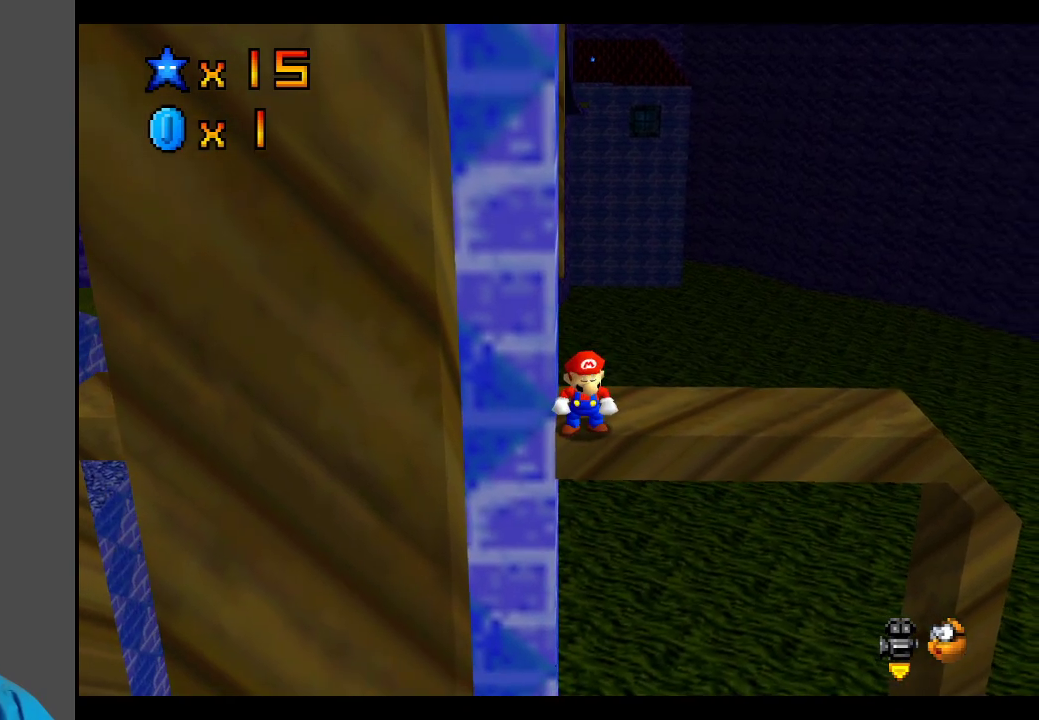
{"buttons": ["Y"], "left_stick": "center", "right_stick": "center", "events": [[67, "left_stick", "center"], [267, "Y", "down"], [367, "Y", "up"], [467, "Y", "down"]]}
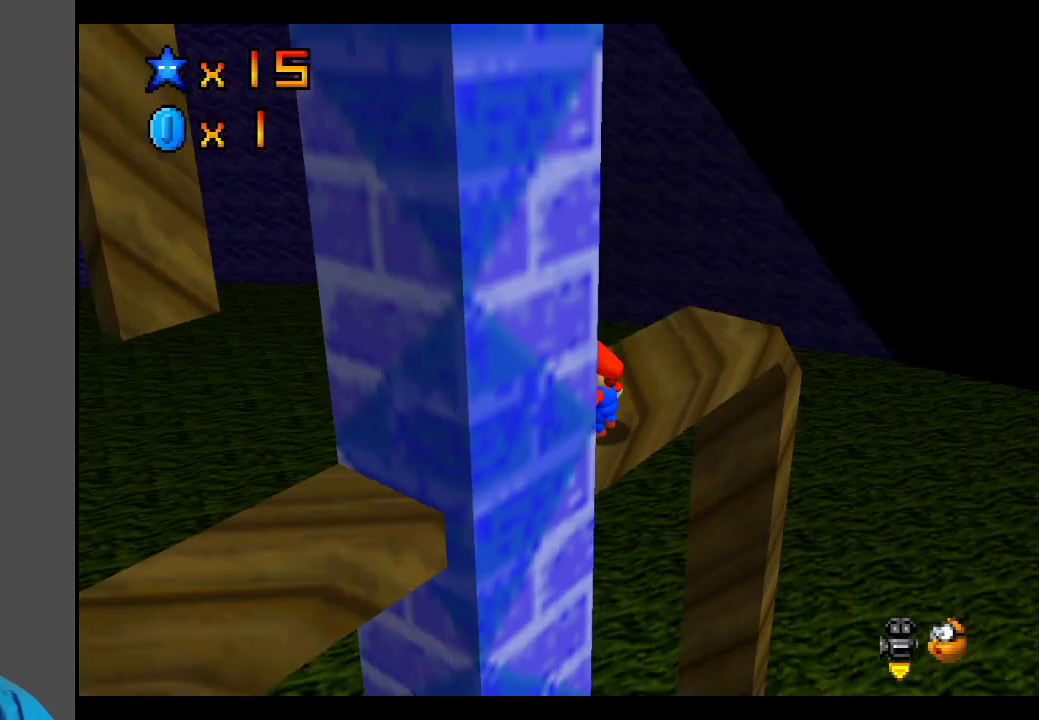
{"buttons": [], "left_stick": "center", "right_stick": "center", "events": [[50, "Y", "up"]]}
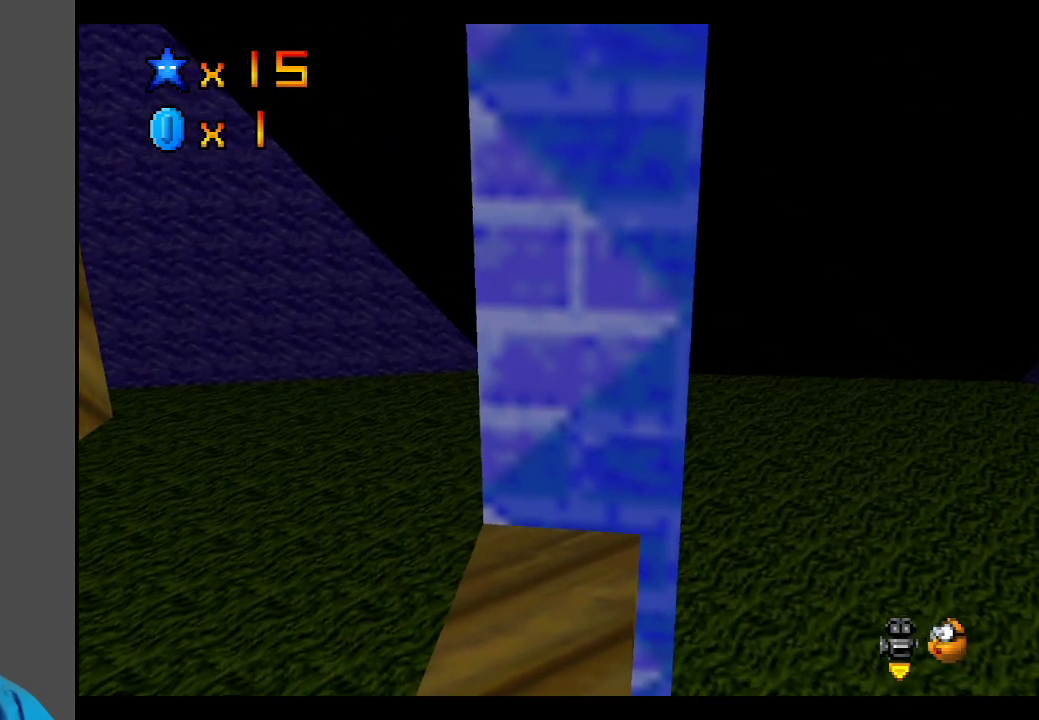
{"buttons": ["A", "L2"], "left_stick": "left", "right_stick": "center", "events": [[100, "left_stick", "left"], [433, "L2", "down"], [500, "A", "down"]]}
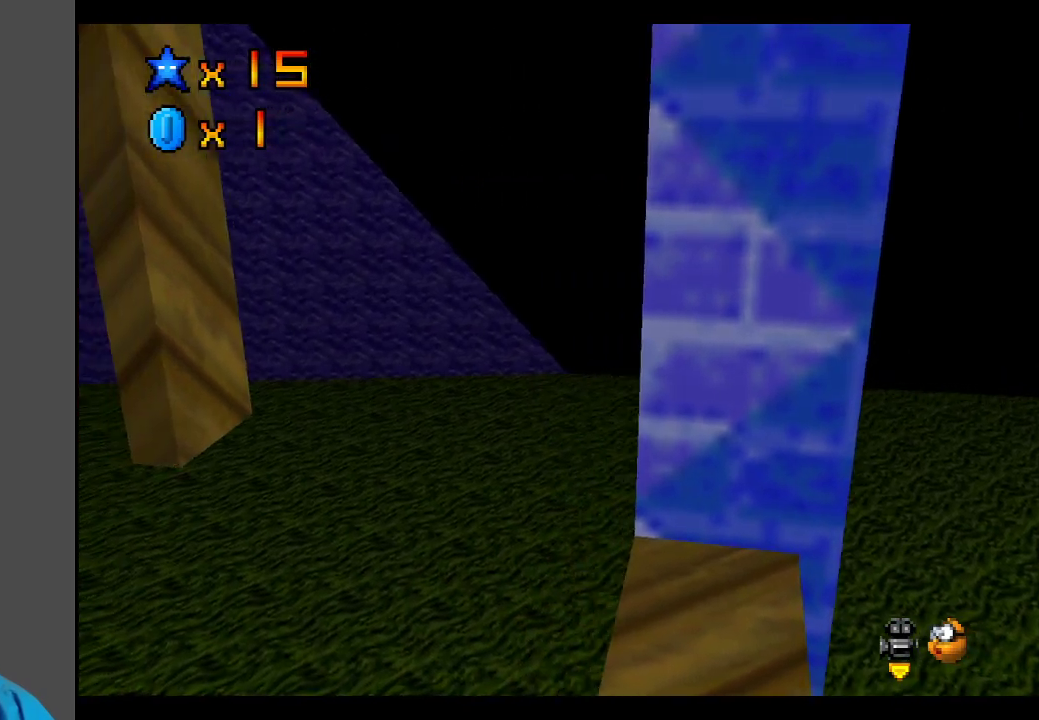
{"buttons": ["A"], "left_stick": "down-left", "right_stick": "center", "events": [[217, "left_stick", "down-left"], [233, "L2", "up"]]}
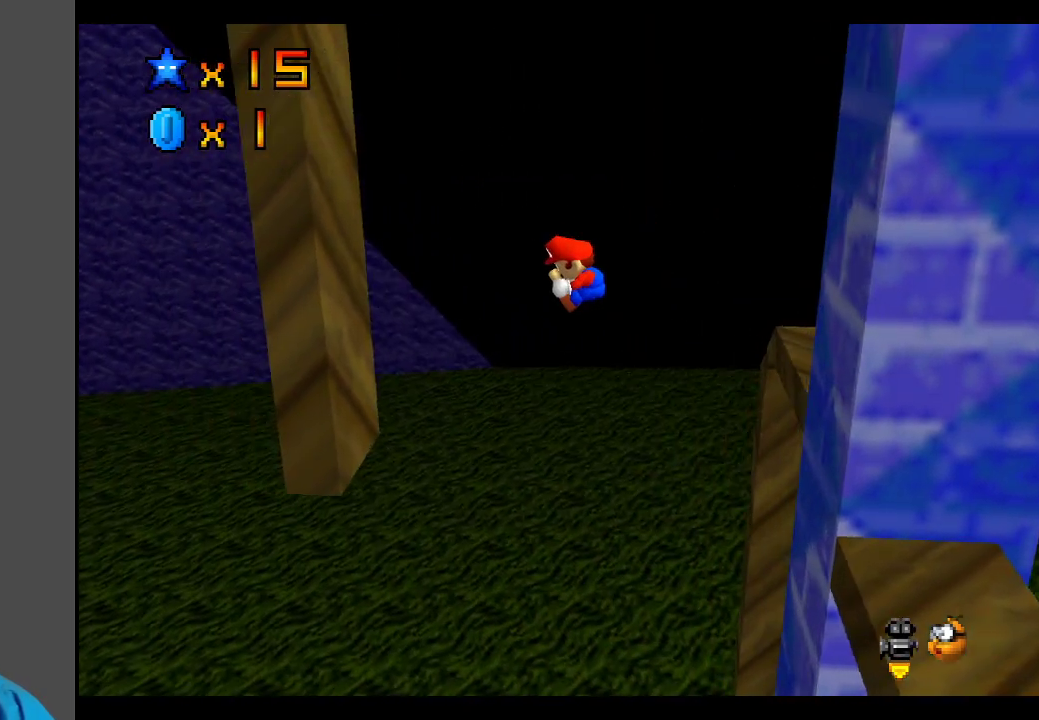
{"buttons": ["A"], "left_stick": "down-right", "right_stick": "center", "events": [[17, "A", "up"], [300, "left_stick", "down-right"], [333, "A", "down"]]}
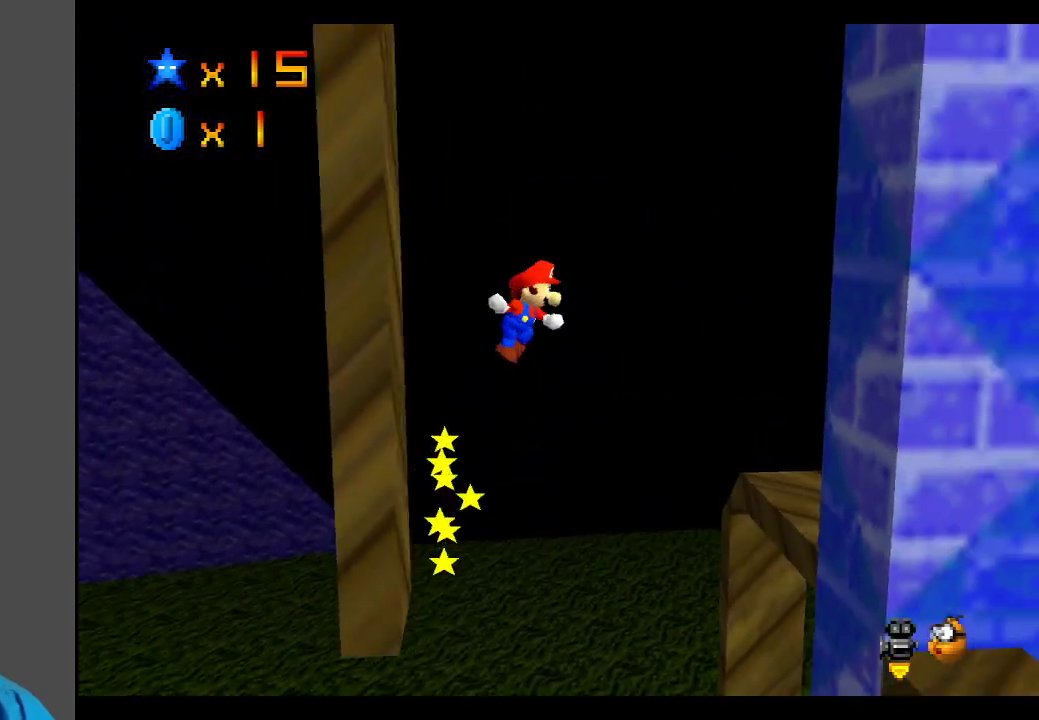
{"buttons": ["A"], "left_stick": "down", "right_stick": "center", "events": [[33, "left_stick", "down"]]}
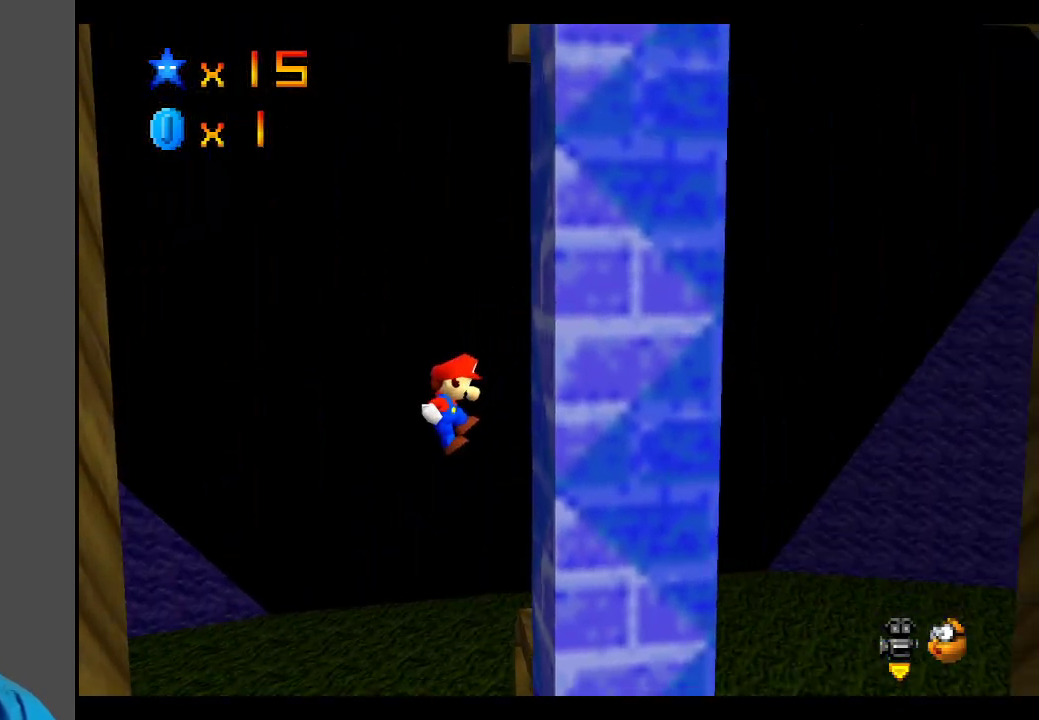
{"buttons": [], "left_stick": "center", "right_stick": "center", "events": [[133, "left_stick", "down-left"], [233, "left_stick", "left"], [300, "A", "up"], [350, "left_stick", "up-left"], [483, "left_stick", "center"]]}
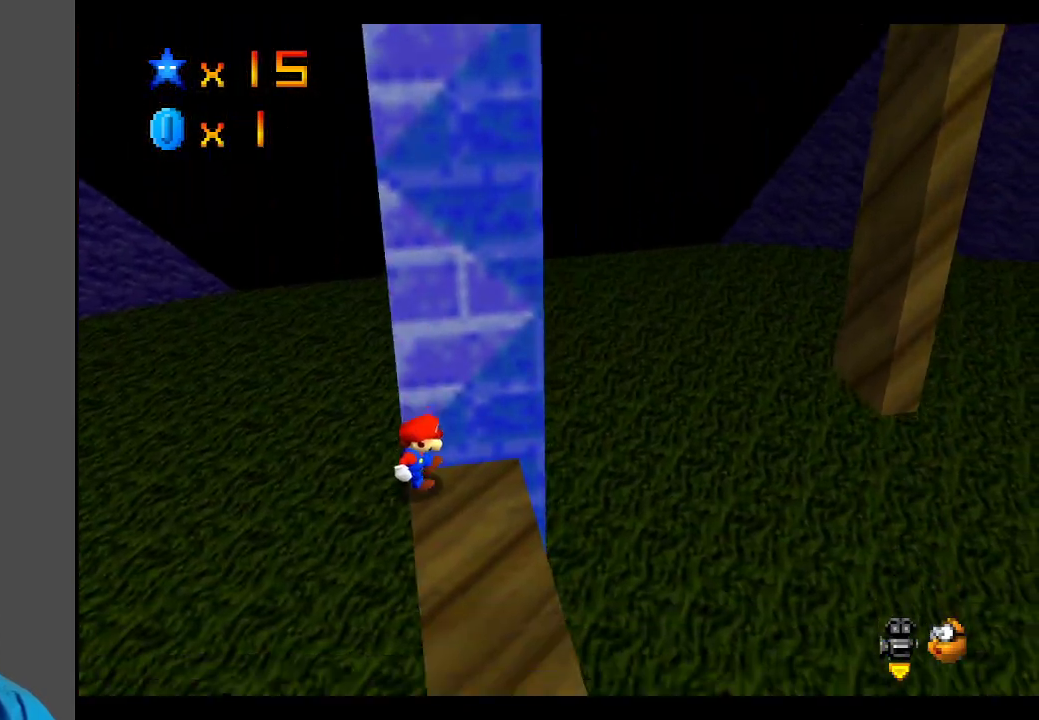
{"buttons": ["B"], "left_stick": "center", "right_stick": "center", "events": [[217, "B", "down"], [333, "B", "up"], [417, "B", "down"]]}
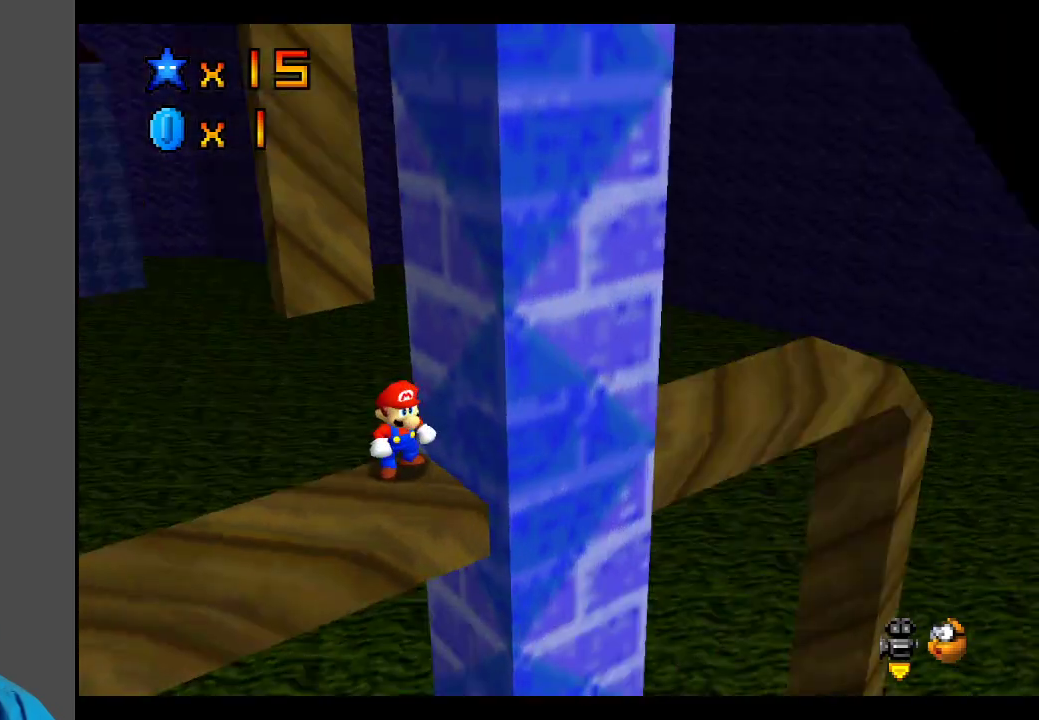
{"buttons": [], "left_stick": "center", "right_stick": "center", "events": [[33, "B", "up"], [133, "B", "down"], [267, "B", "up"], [367, "B", "down"], [483, "B", "up"]]}
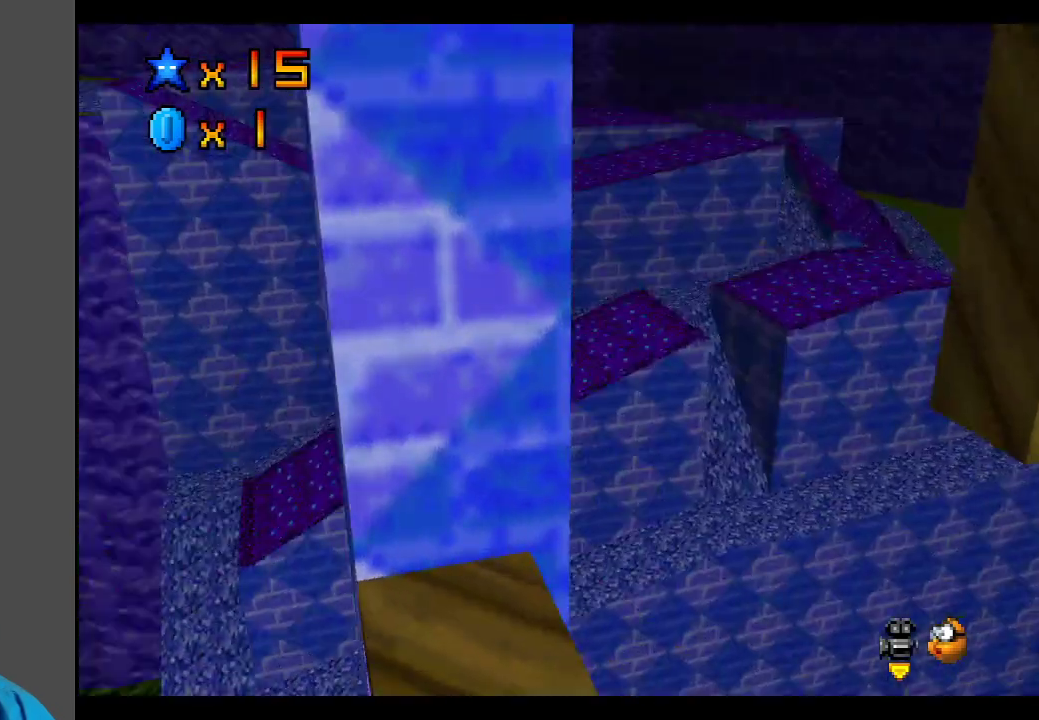
{"buttons": ["Y"], "left_stick": "center", "right_stick": "center", "events": [[450, "Y", "down"]]}
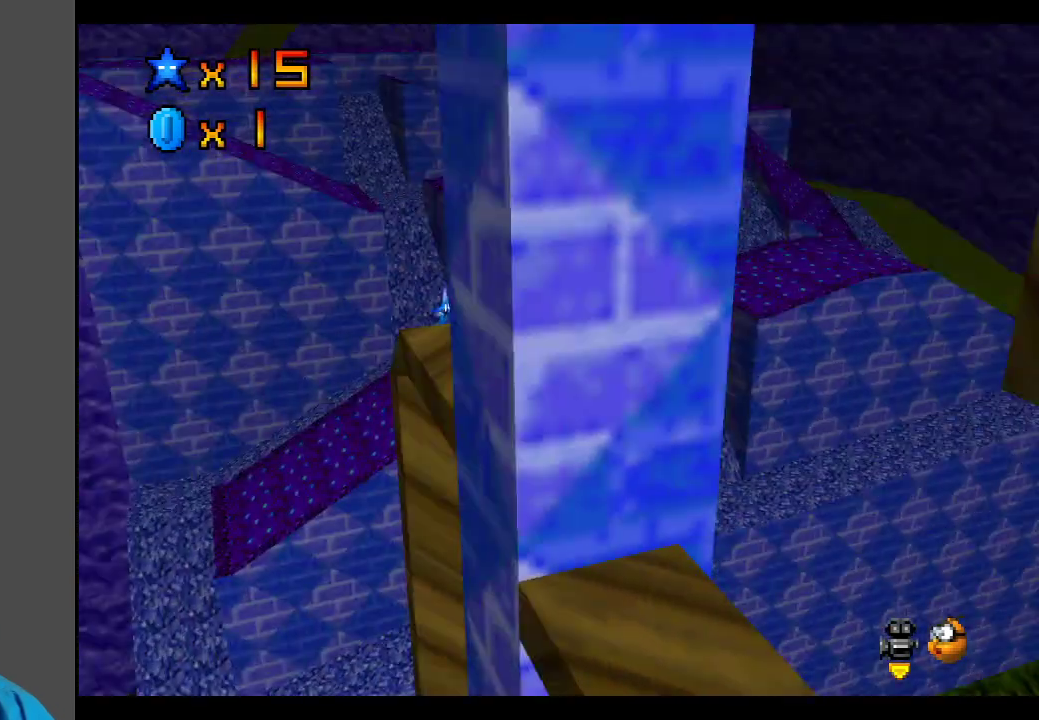
{"buttons": ["Y"], "left_stick": "center", "right_stick": "center", "events": [[50, "Y", "up"], [133, "Y", "down"], [217, "Y", "up"], [300, "Y", "down"], [417, "Y", "up"], [467, "Y", "down"]]}
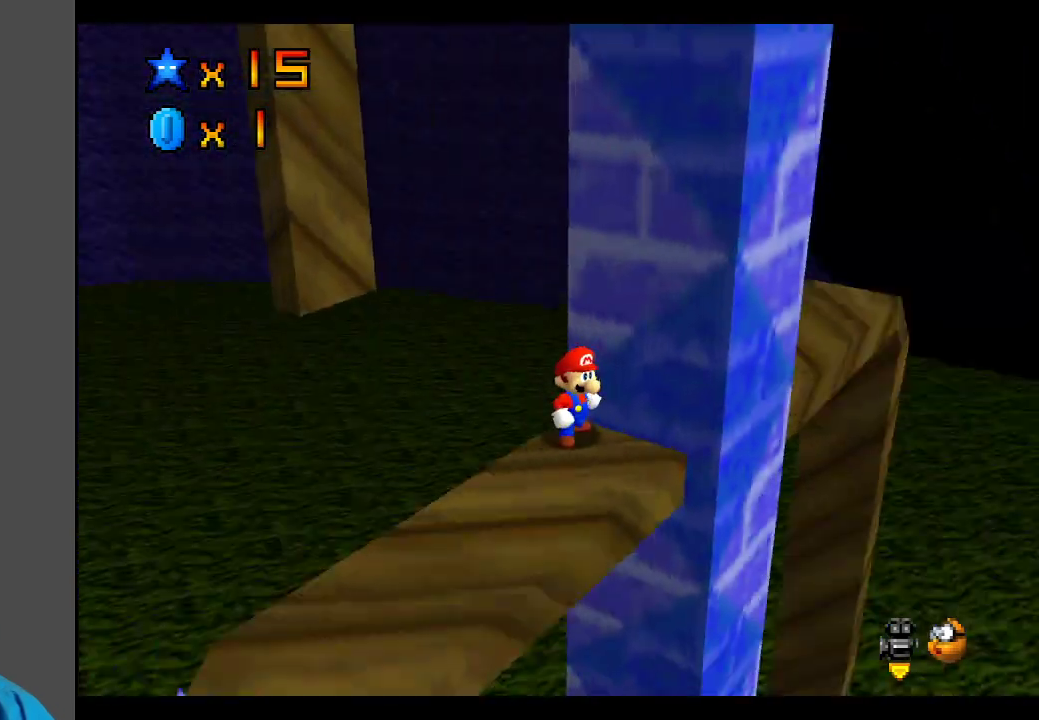
{"buttons": [], "left_stick": "down", "right_stick": "center", "events": [[67, "Y", "up"], [400, "left_stick", "down"]]}
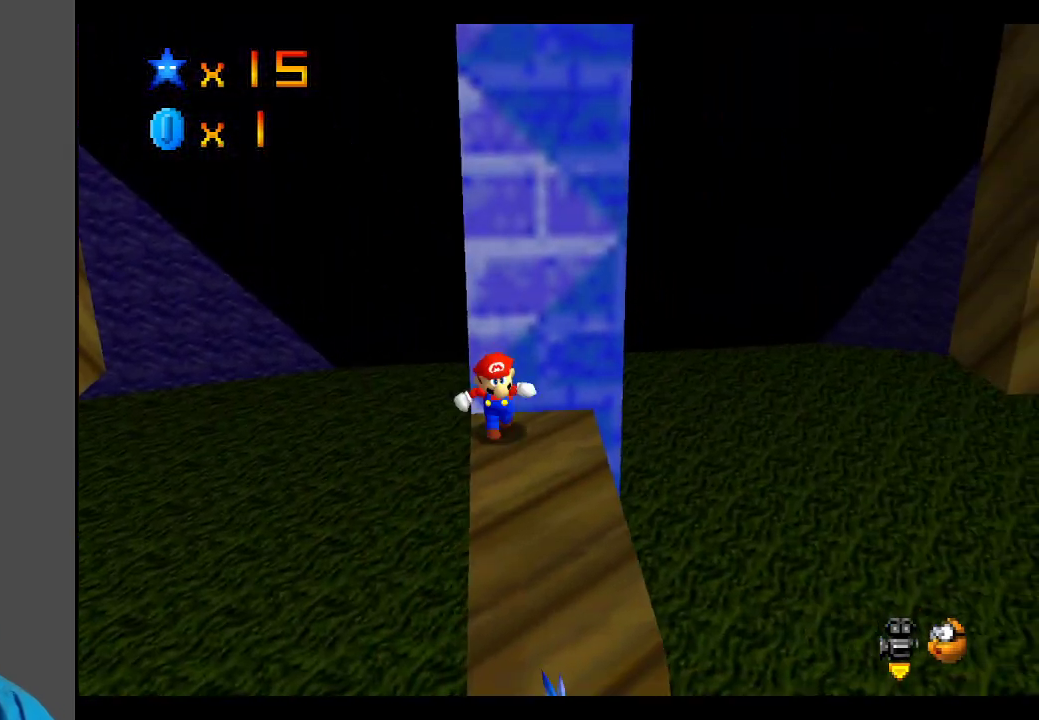
{"buttons": [], "left_stick": "down", "right_stick": "center", "events": []}
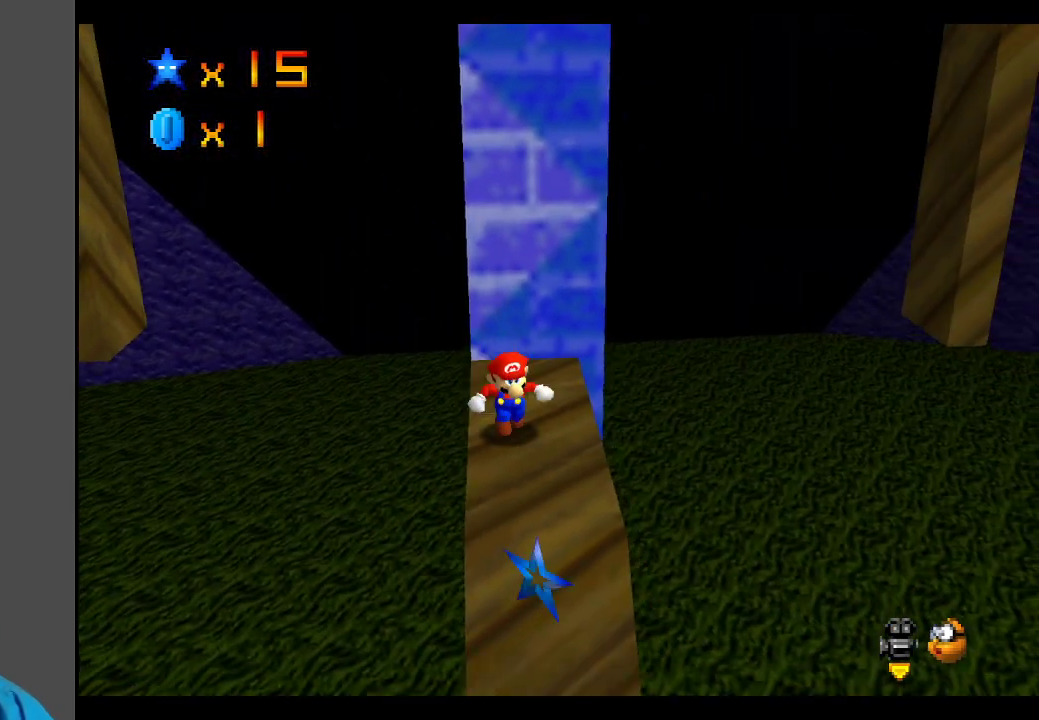
{"buttons": [], "left_stick": "center", "right_stick": "center", "events": [[183, "left_stick", "center"]]}
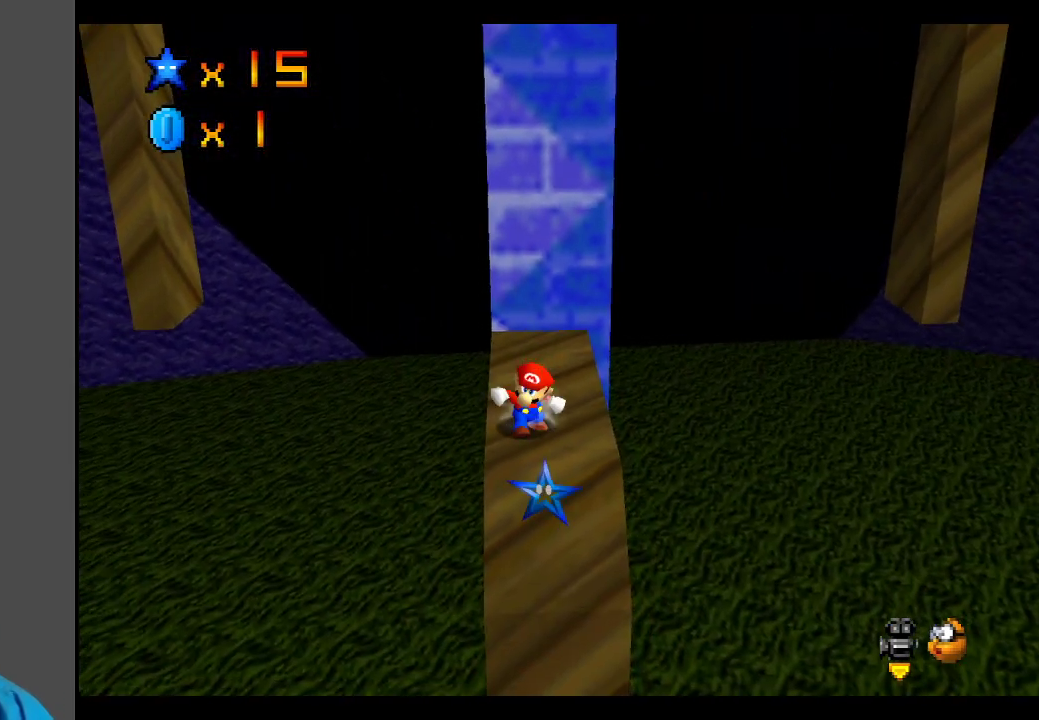
{"buttons": [], "left_stick": "center", "right_stick": "center", "events": [[100, "Y", "down"], [167, "Y", "up"], [333, "Y", "down"], [400, "Y", "up"]]}
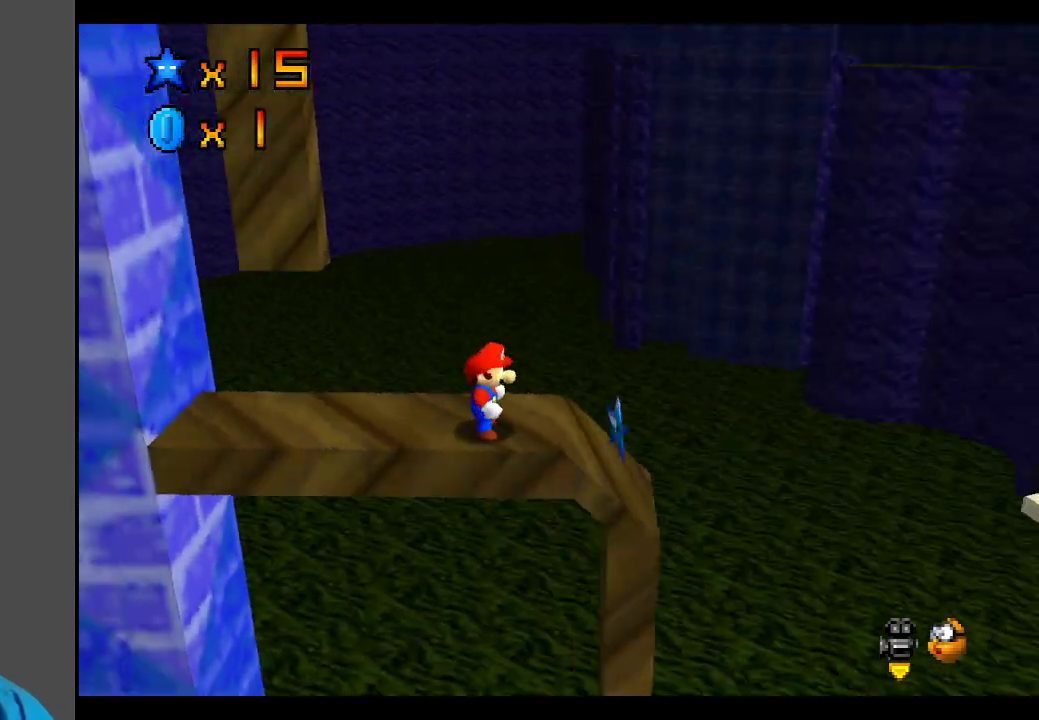
{"buttons": [], "left_stick": "right", "right_stick": "center", "events": [[250, "left_stick", "right"]]}
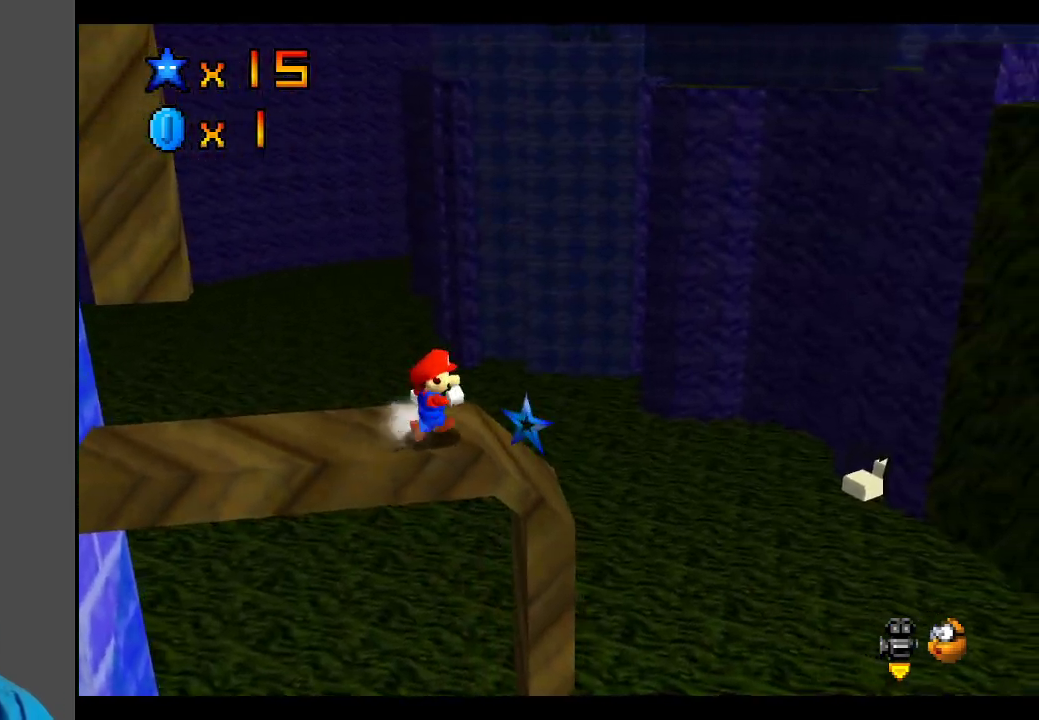
{"buttons": ["A"], "left_stick": "left", "right_stick": "center", "events": [[133, "left_stick", "center"], [167, "A", "down"], [183, "left_stick", "left"]]}
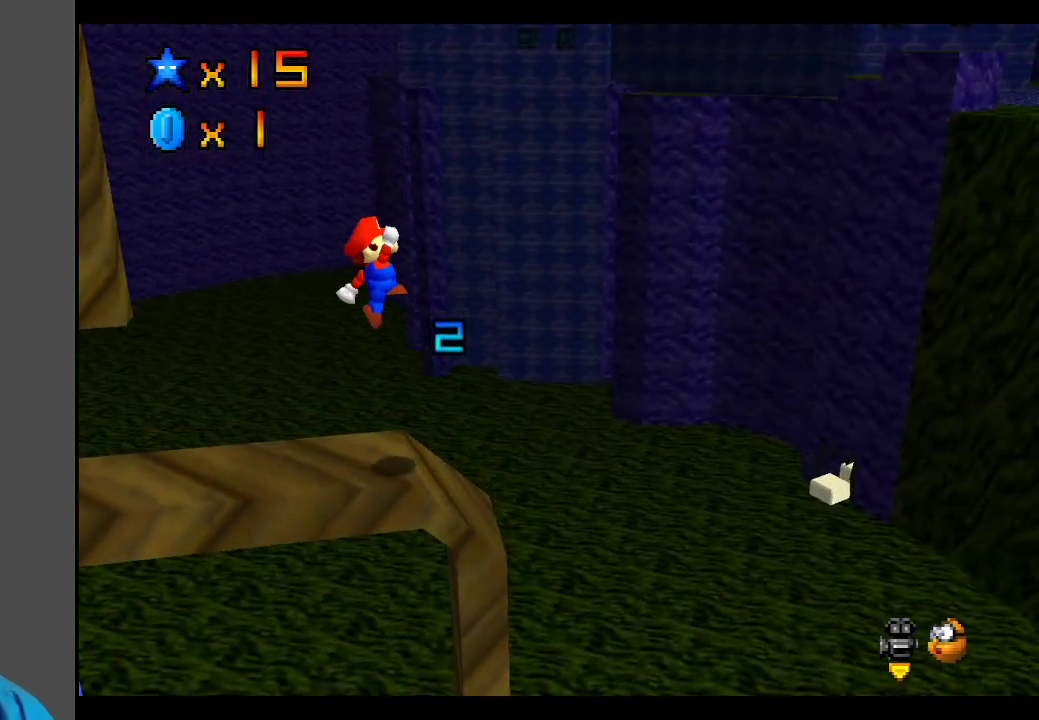
{"buttons": [], "left_stick": "center", "right_stick": "center", "events": [[117, "A", "up"], [217, "left_stick", "center"], [350, "B", "down"], [483, "B", "up"]]}
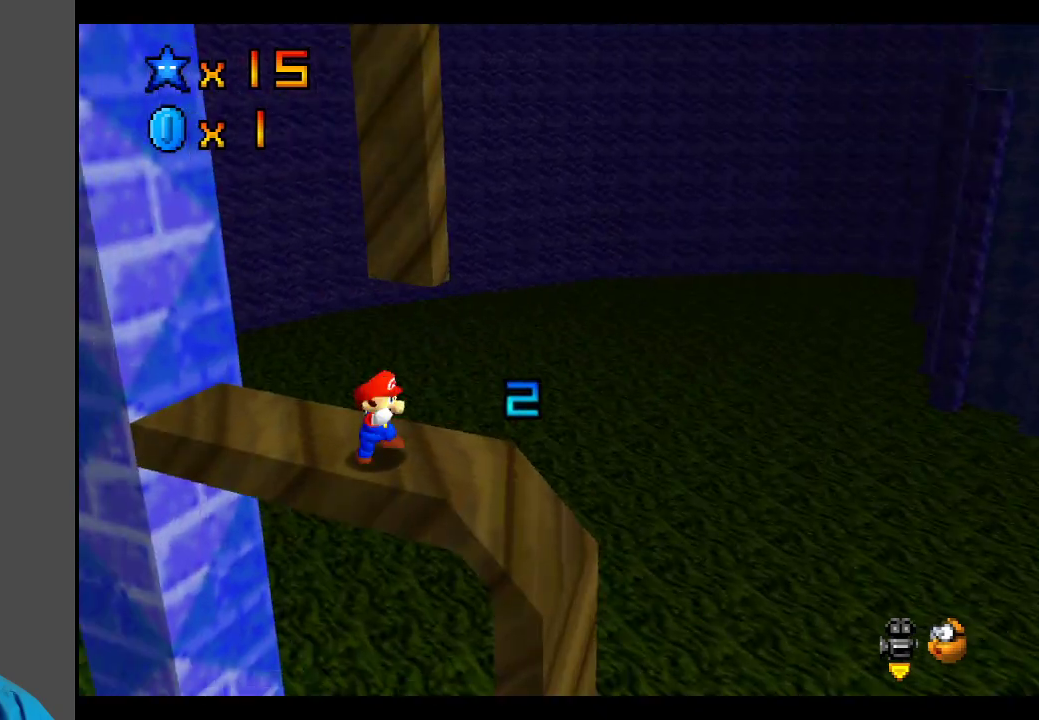
{"buttons": ["B"], "left_stick": "center", "right_stick": "center", "events": [[83, "B", "down"], [183, "B", "up"], [467, "B", "down"]]}
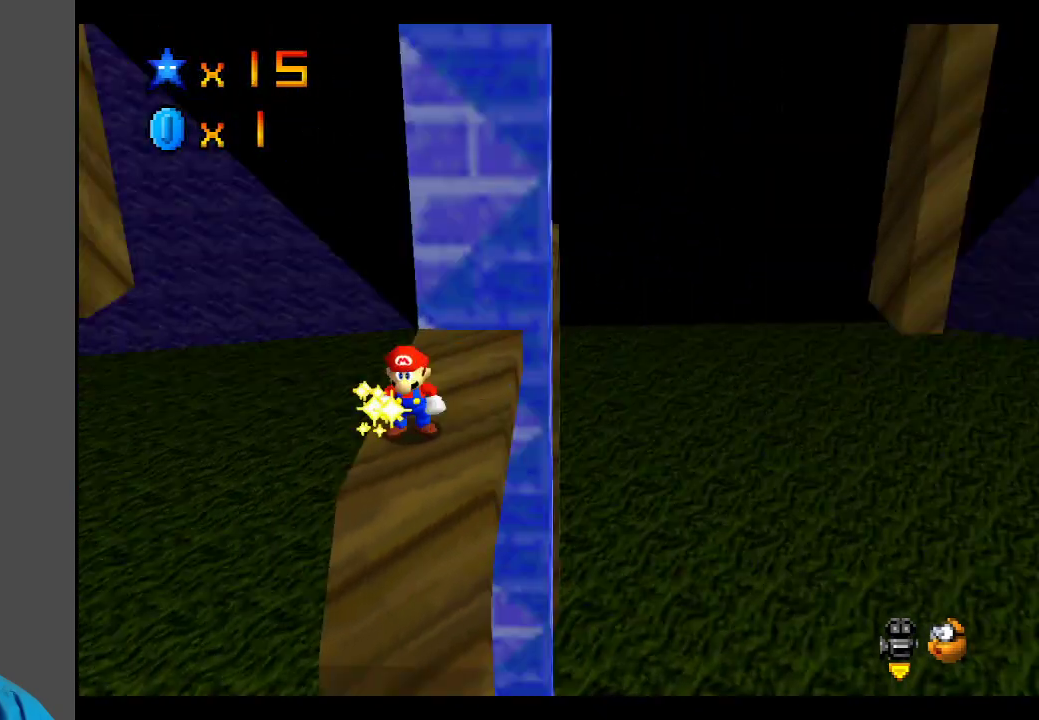
{"buttons": [], "left_stick": "center", "right_stick": "center", "events": [[117, "B", "up"]]}